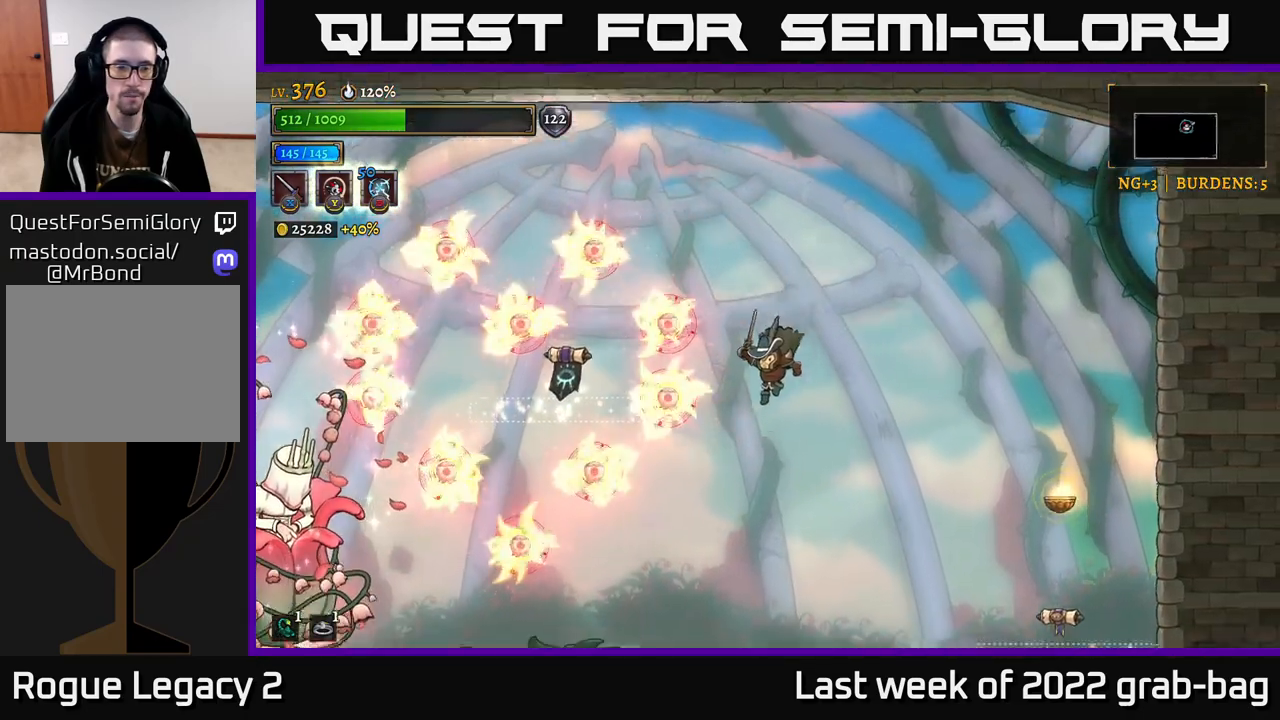
Gameplay with a controller (Xbox layout); each line is a JSON object with the inputs held at the frame after it (dt_ms = milliseconds from this image to that frame). "events" lists button and stick changes between this image and that frame as [ms after this image, input, new state], when the widget could be followed in between.
{"dt_ms": 500, "buttons": [], "left_stick": "center", "right_stick": "center", "events": [[117, "left_stick", "center"]]}
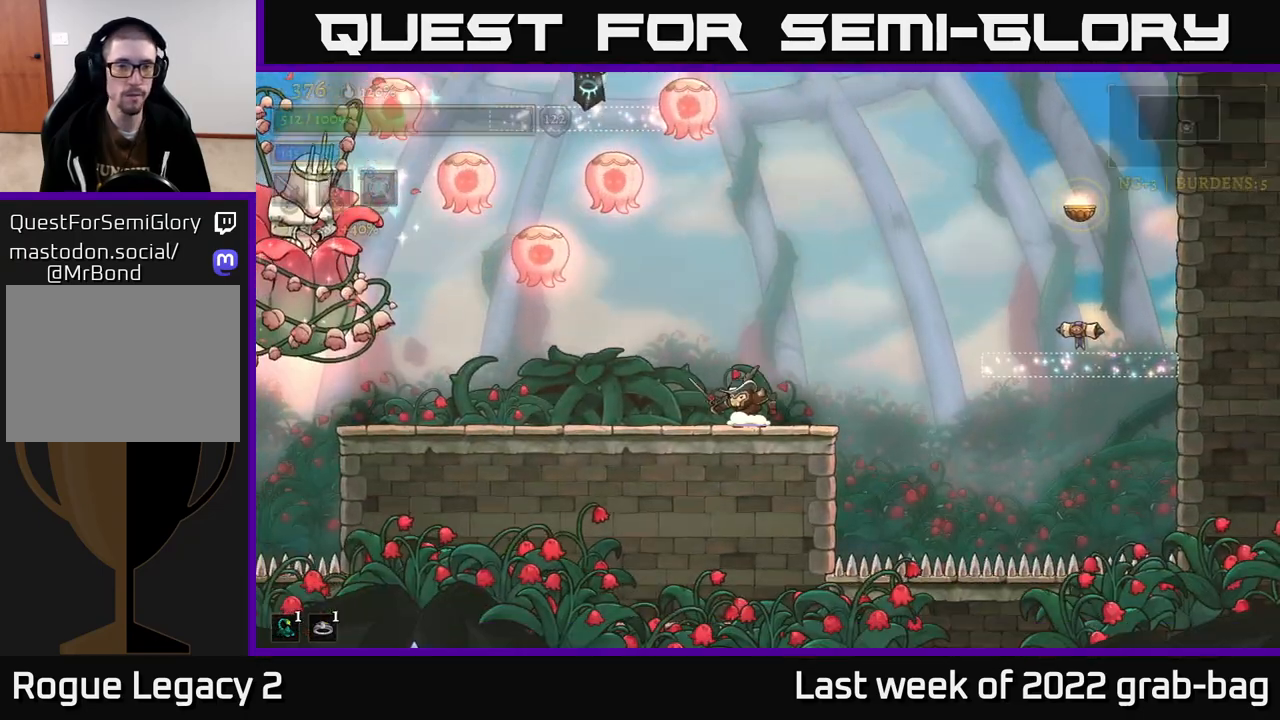
{"dt_ms": 500, "buttons": ["A"], "left_stick": "center", "right_stick": "center", "events": [[17, "A", "down"], [317, "A", "up"], [367, "A", "down"]]}
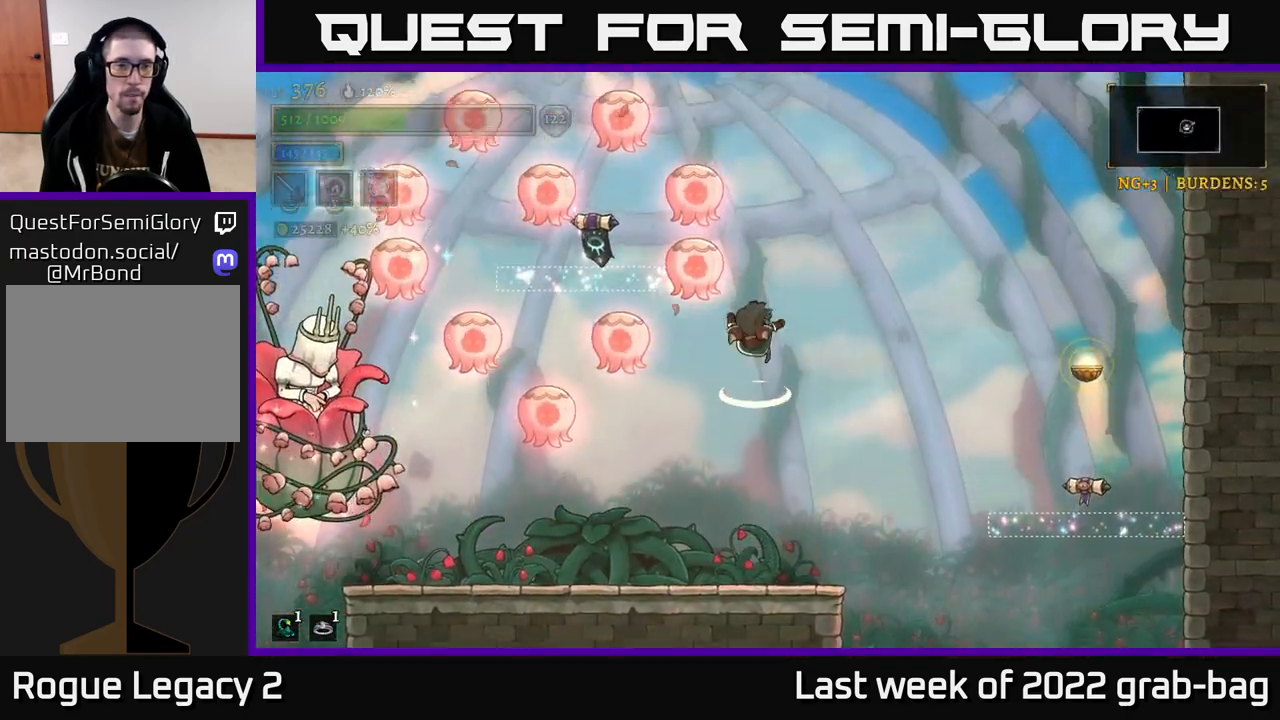
{"dt_ms": 500, "buttons": [], "left_stick": "left", "right_stick": "center", "events": [[117, "A", "up"], [383, "left_stick", "left"]]}
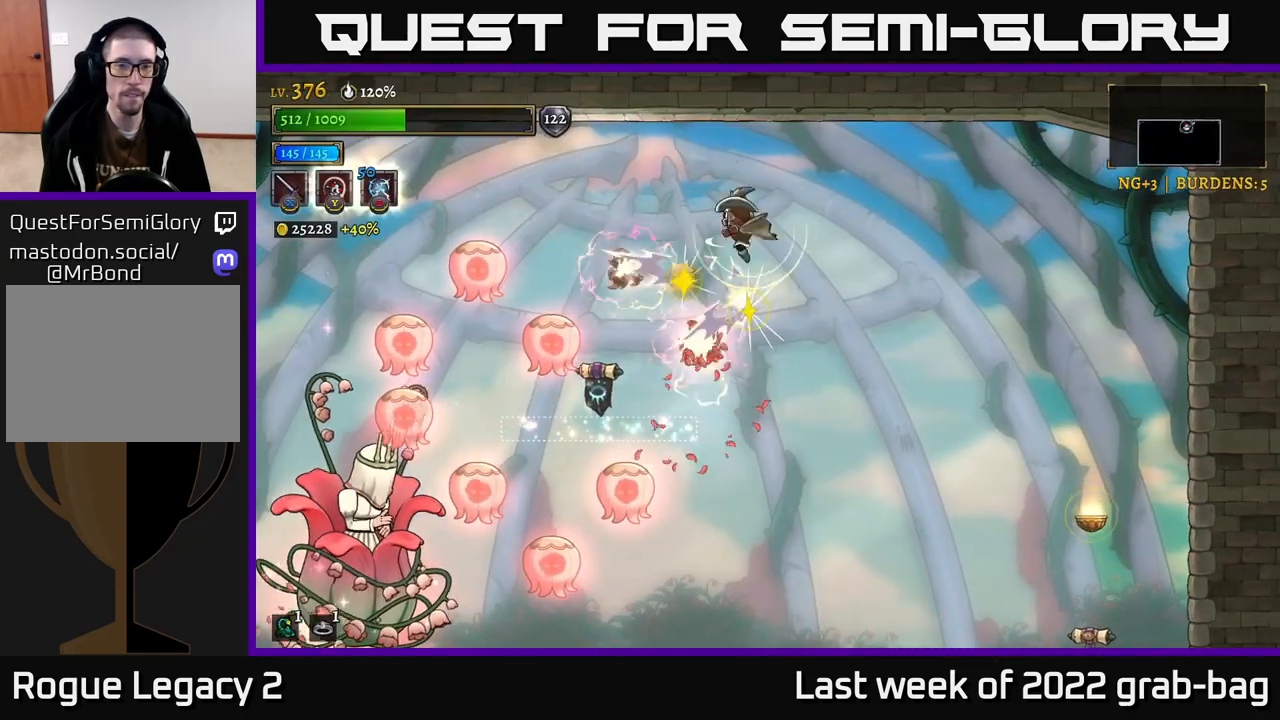
{"dt_ms": 1000, "buttons": [], "left_stick": "right", "right_stick": "center"}
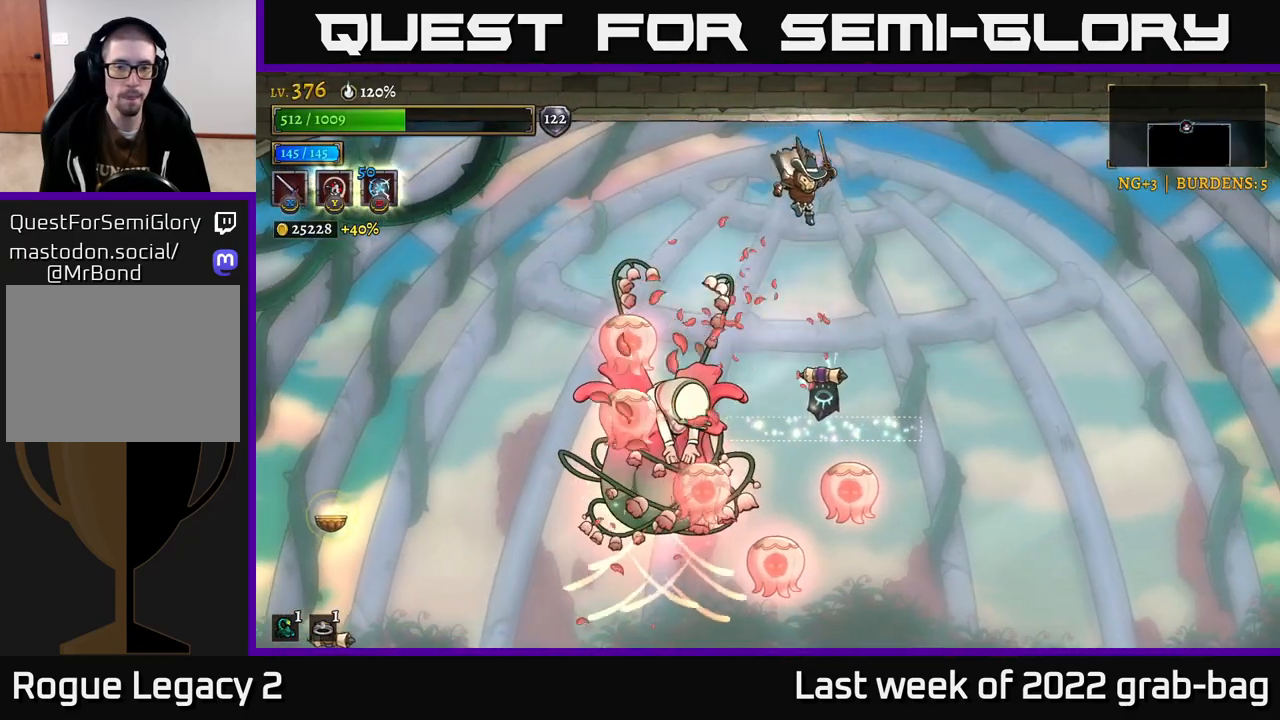
{"dt_ms": 1000, "buttons": ["X", "L2"], "left_stick": "left", "right_stick": "center"}
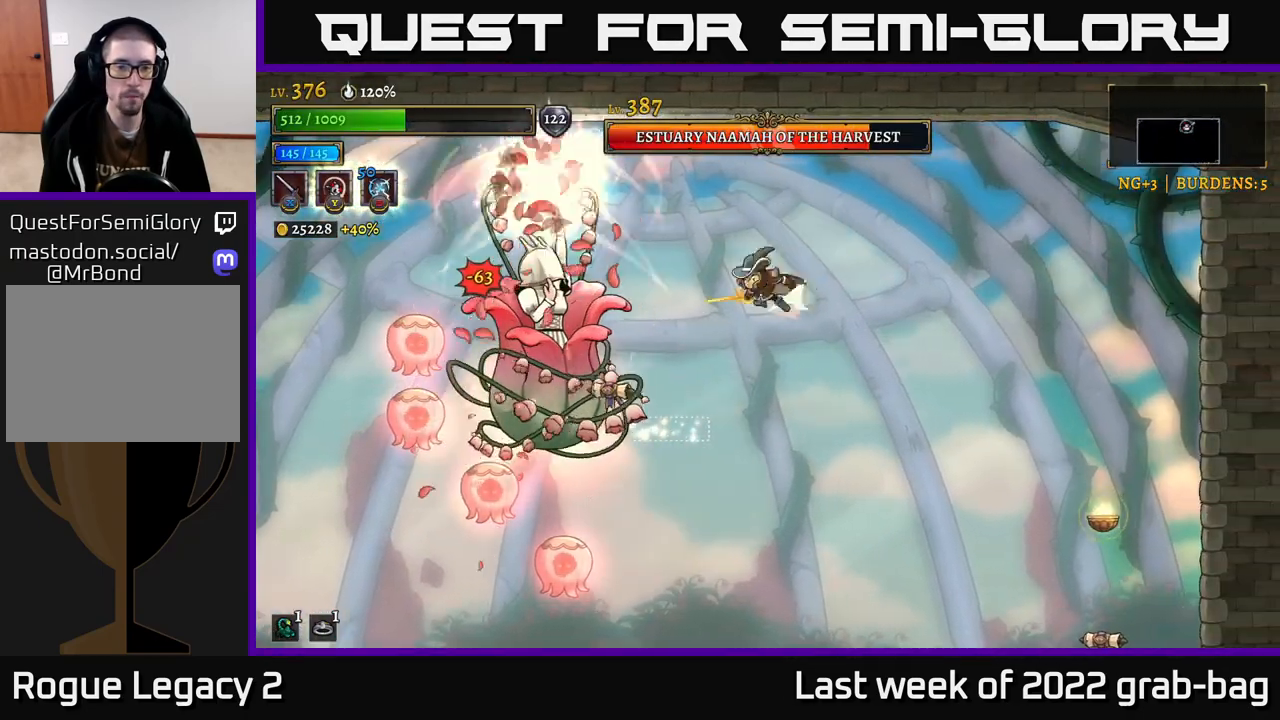
{"dt_ms": 500, "buttons": [], "left_stick": "right", "right_stick": "center", "events": [[50, "left_stick", "right"], [67, "A", "down"], [67, "L2", "up"], [100, "X", "up"], [417, "A", "up"]]}
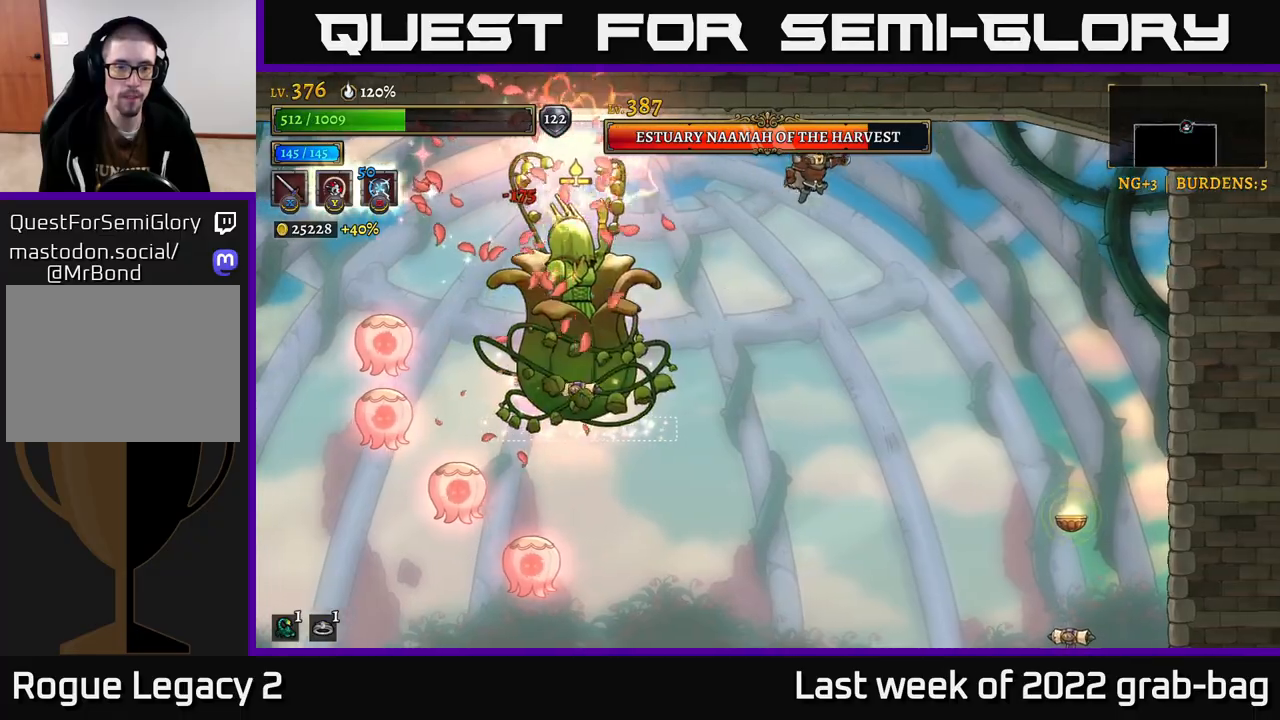
{"dt_ms": 500, "buttons": ["X"], "left_stick": "center", "right_stick": "center", "events": [[33, "left_stick", "up-left"], [133, "X", "down"], [200, "left_stick", "center"], [317, "X", "up"], [417, "X", "down"]]}
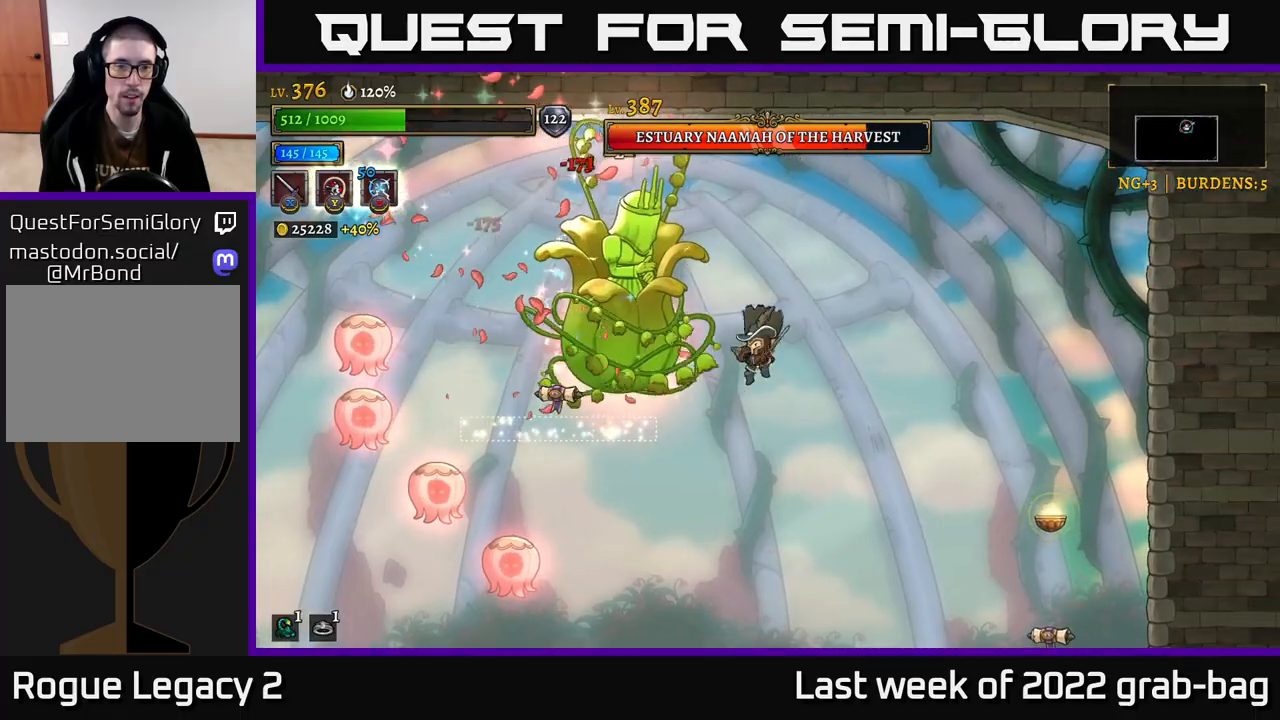
{"dt_ms": 500, "buttons": [], "left_stick": "left", "right_stick": "center", "events": [[67, "left_stick", "left"], [100, "X", "up"]]}
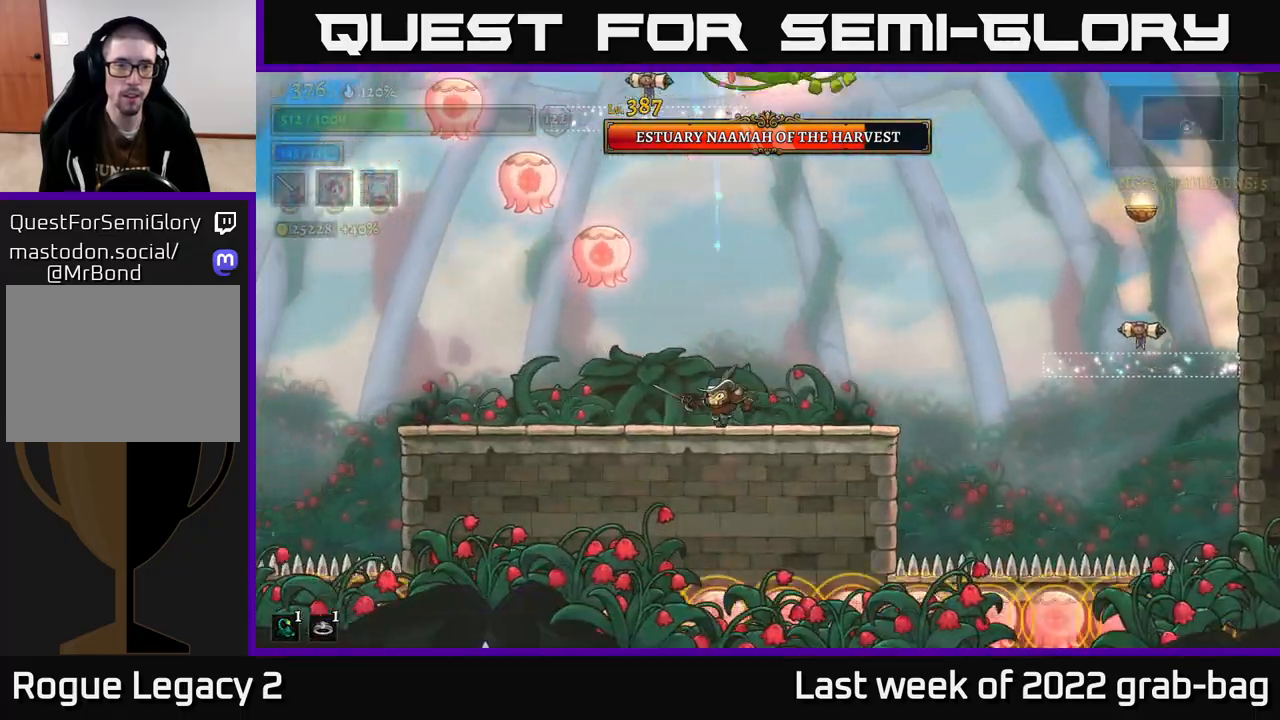
{"dt_ms": 500, "buttons": [], "left_stick": "center", "right_stick": "center", "events": [[150, "A", "down"], [233, "A", "up"], [233, "left_stick", "right"], [467, "left_stick", "center"]]}
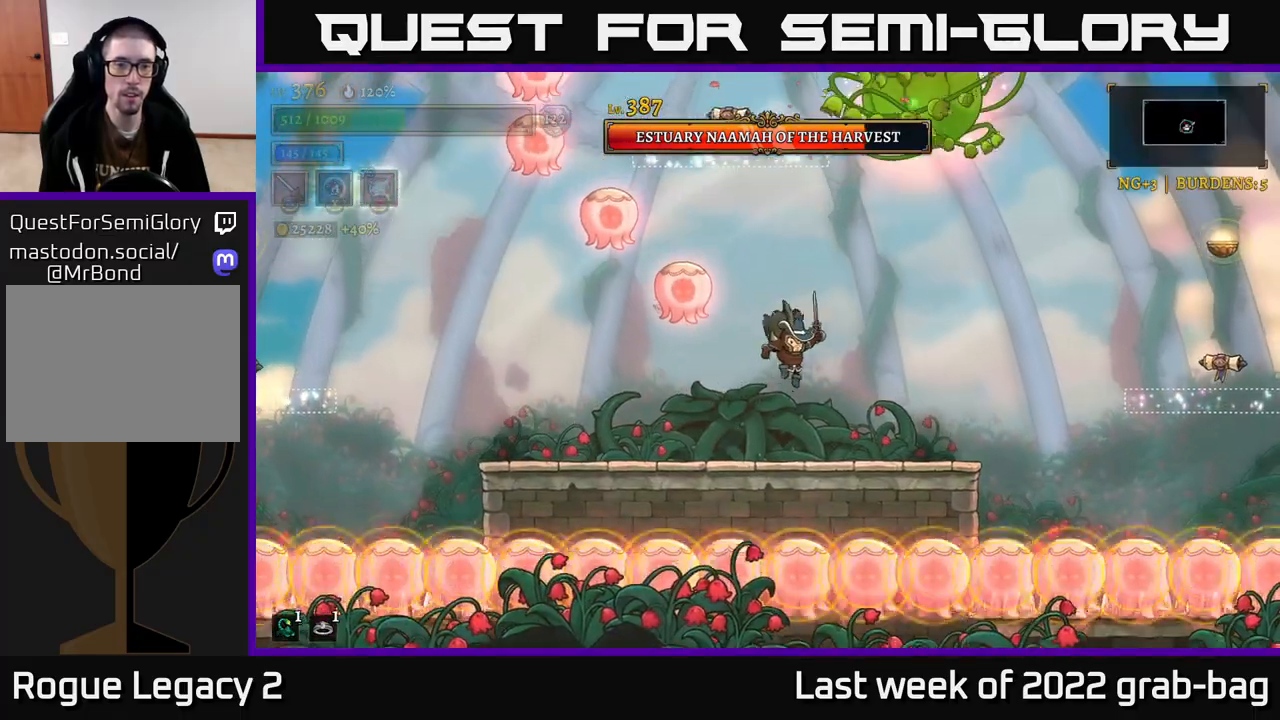
{"dt_ms": 500, "buttons": ["A"], "left_stick": "left", "right_stick": "center", "events": [[283, "A", "down"], [400, "left_stick", "left"]]}
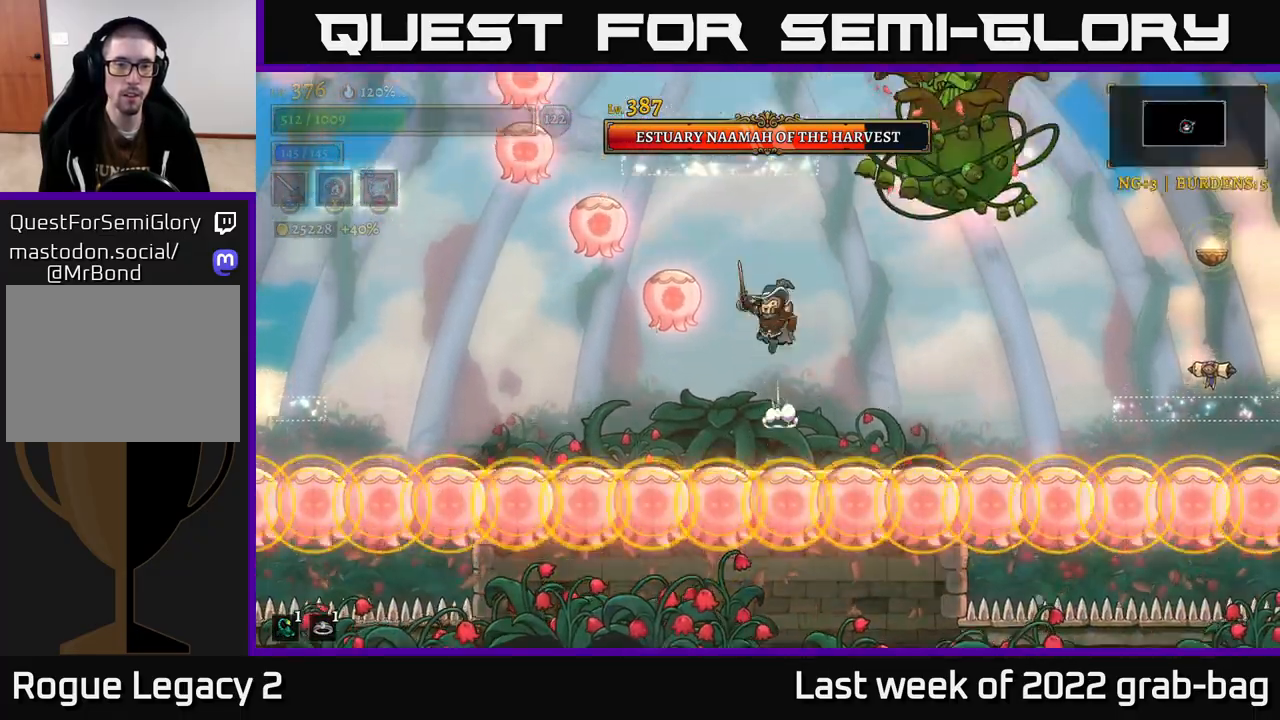
{"dt_ms": 500, "buttons": [], "left_stick": "left", "right_stick": "center", "events": [[117, "A", "up"]]}
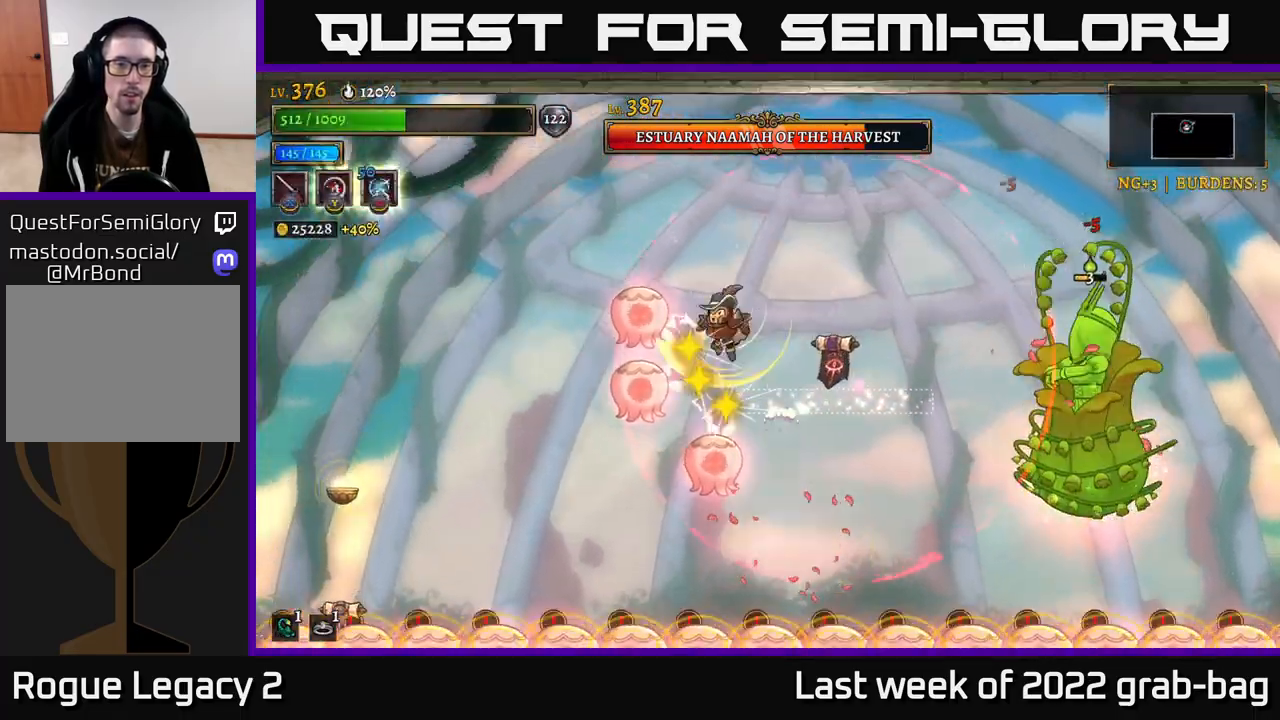
{"dt_ms": 500, "buttons": [], "left_stick": "left", "right_stick": "center", "events": [[150, "left_stick", "right"], [233, "left_stick", "left"]]}
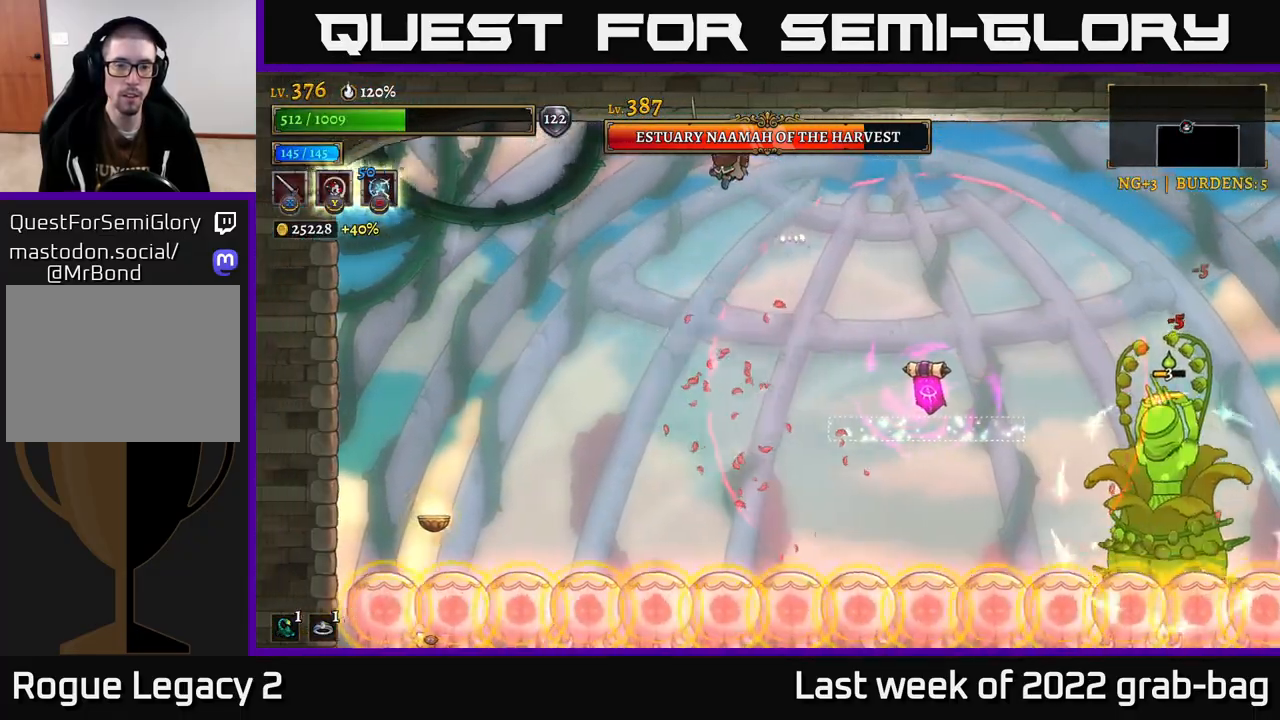
{"dt_ms": 500, "buttons": [], "left_stick": "left", "right_stick": "center", "events": []}
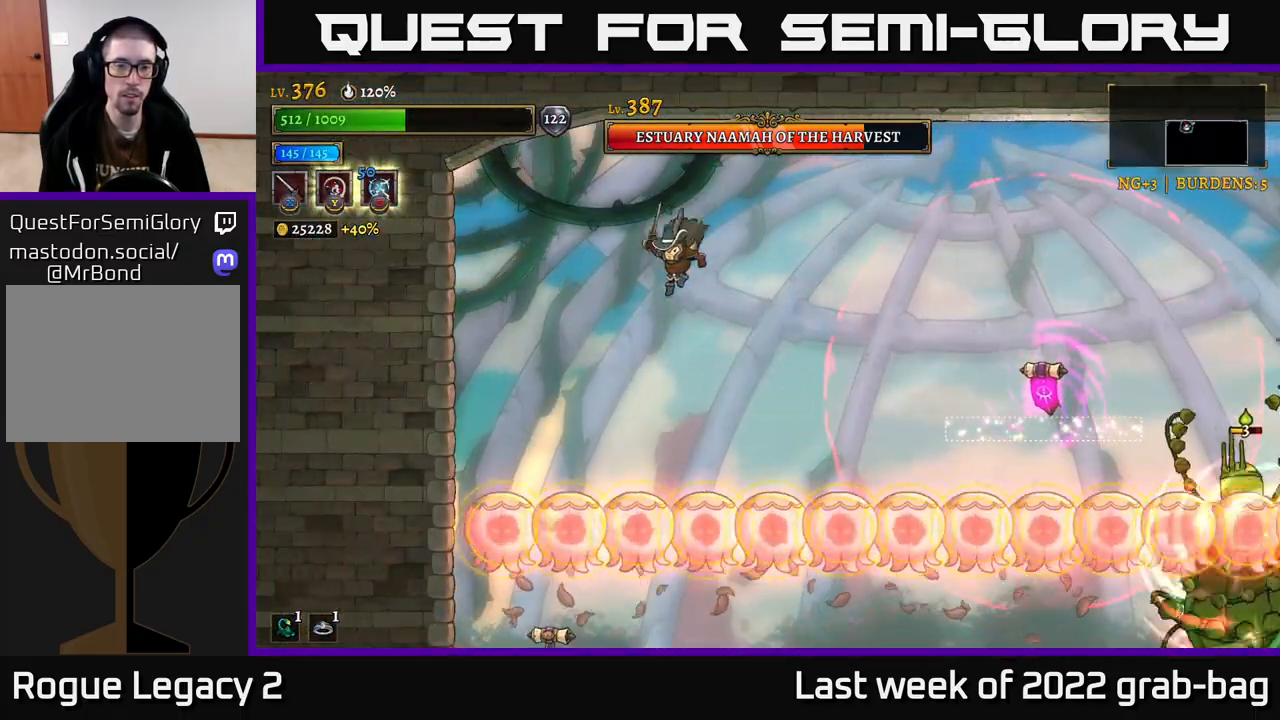
{"dt_ms": 500, "buttons": [], "left_stick": "center", "right_stick": "center", "events": [[483, "left_stick", "center"]]}
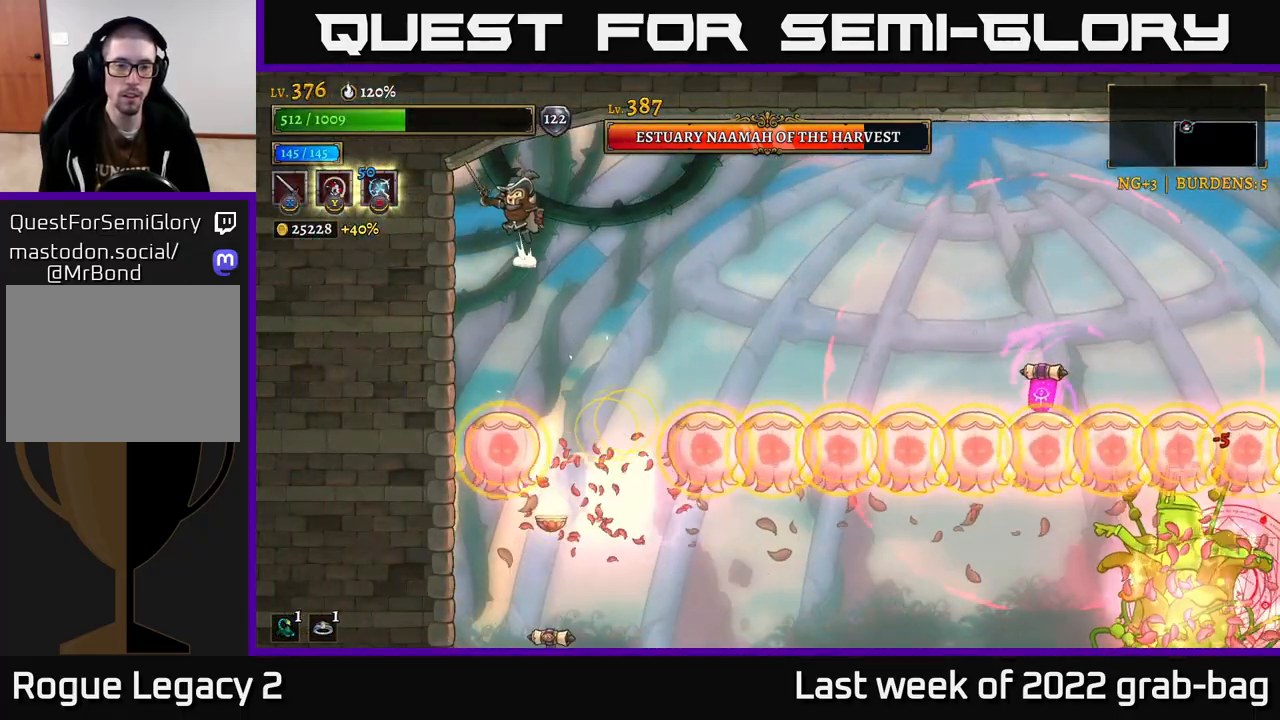
{"dt_ms": 500, "buttons": [], "left_stick": "center", "right_stick": "center", "events": []}
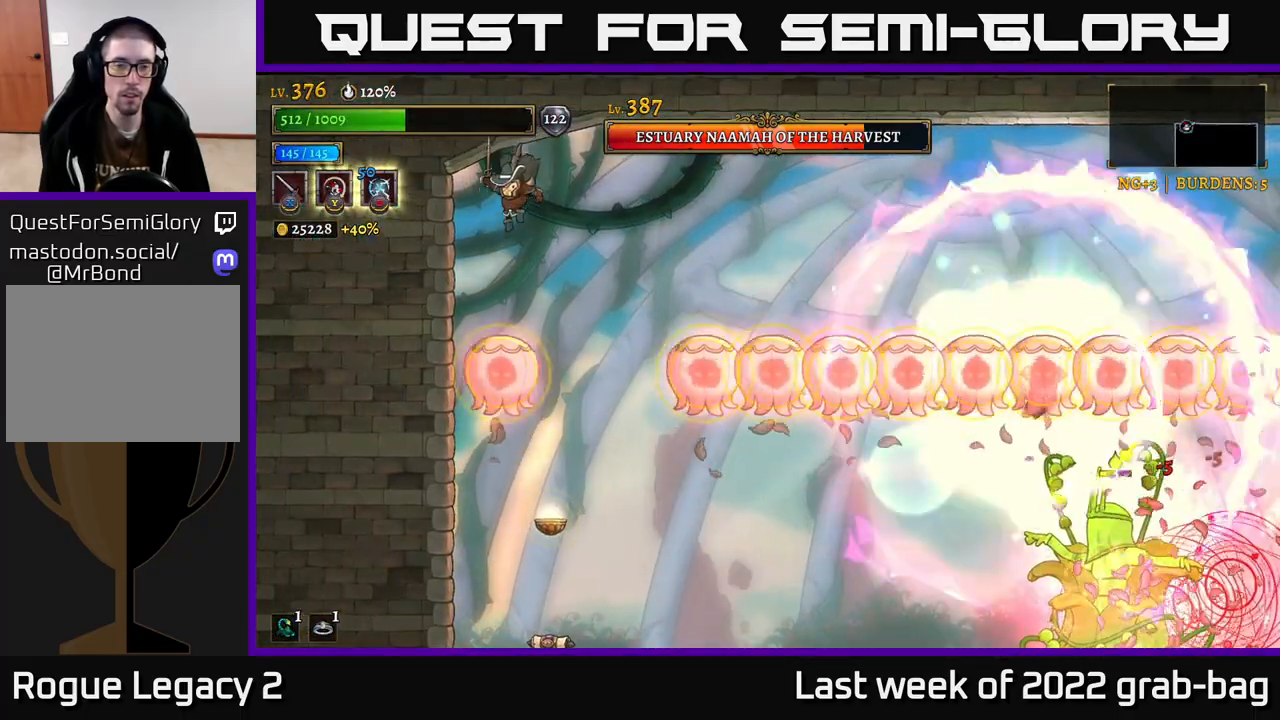
{"dt_ms": 500, "buttons": [], "left_stick": "right", "right_stick": "center", "events": [[17, "left_stick", "right"]]}
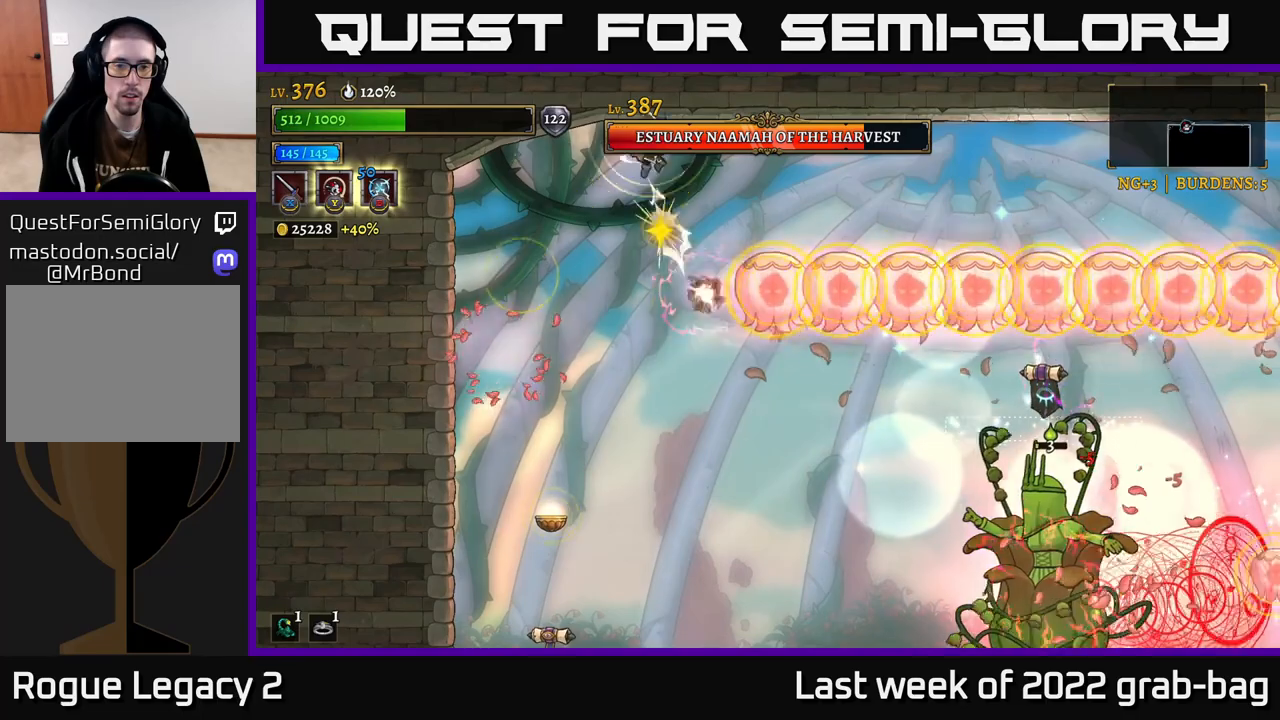
{"dt_ms": 500, "buttons": [], "left_stick": "left", "right_stick": "center", "events": [[67, "left_stick", "up-left"], [150, "left_stick", "left"]]}
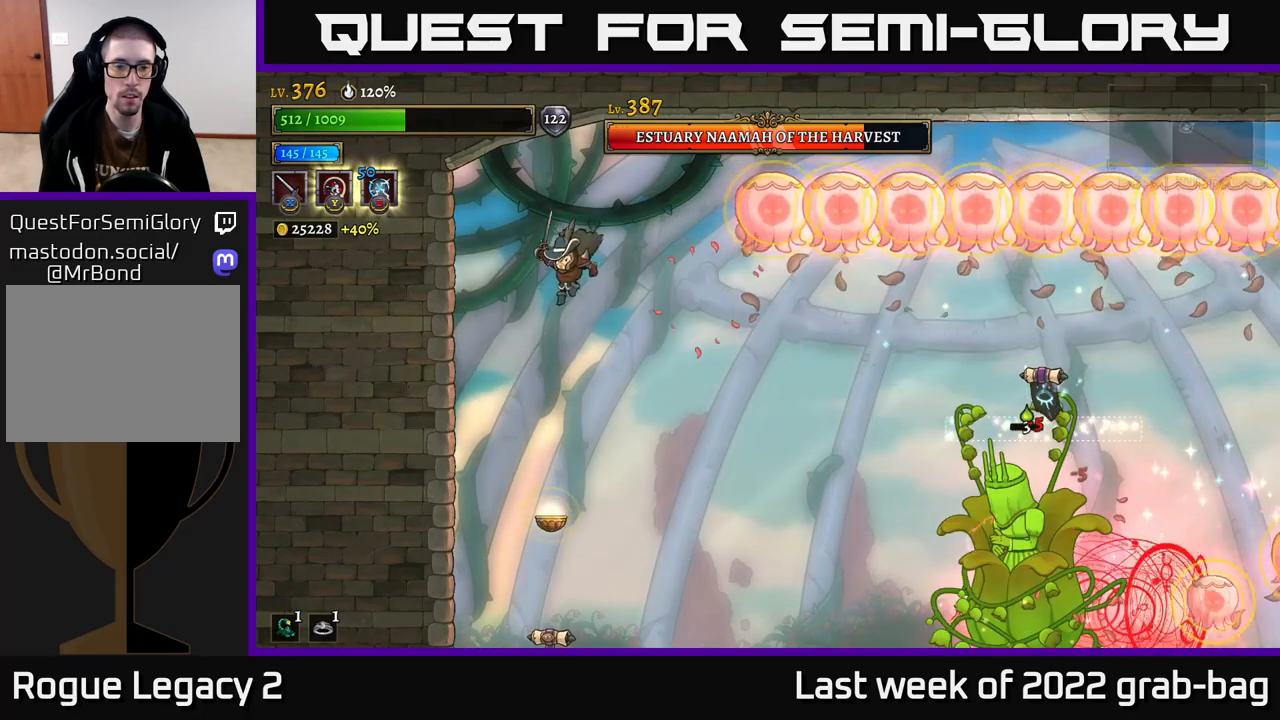
{"dt_ms": 500, "buttons": [], "left_stick": "left", "right_stick": "center", "events": [[50, "left_stick", "center"], [217, "left_stick", "right"], [450, "left_stick", "left"]]}
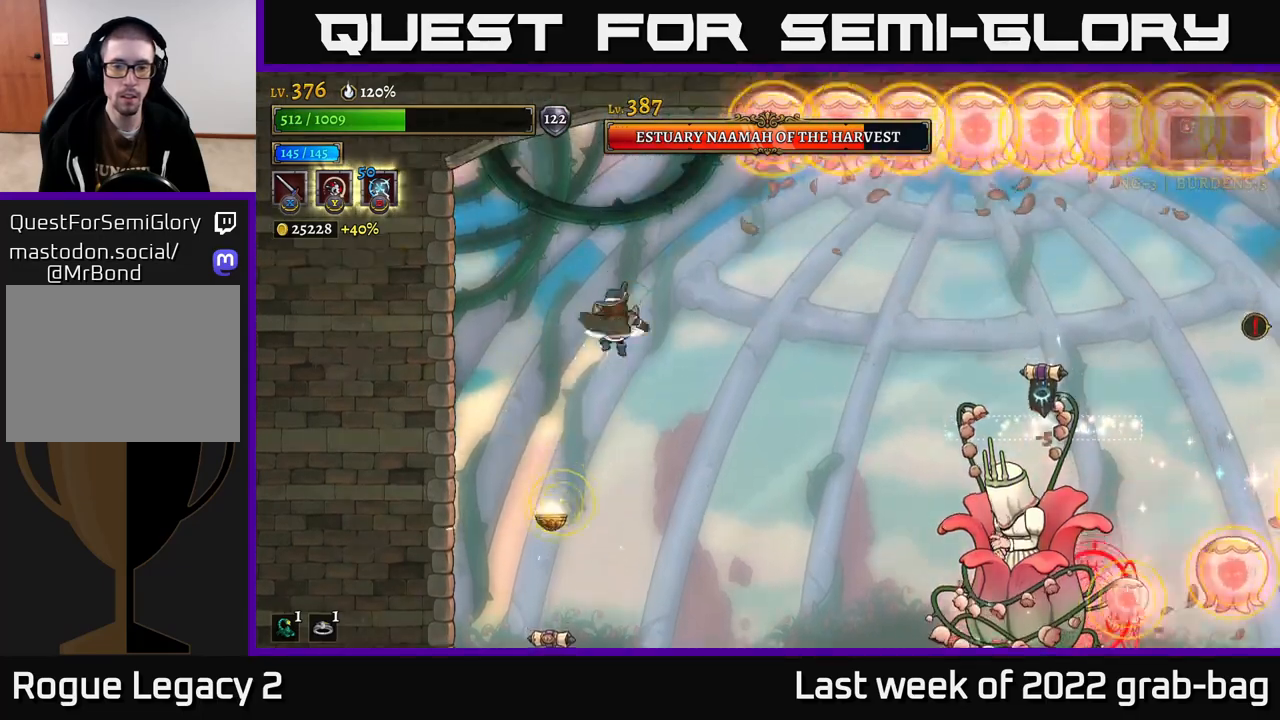
{"dt_ms": 500, "buttons": [], "left_stick": "right", "right_stick": "center", "events": [[50, "left_stick", "center"], [100, "left_stick", "right"], [217, "left_stick", "center"], [500, "left_stick", "right"]]}
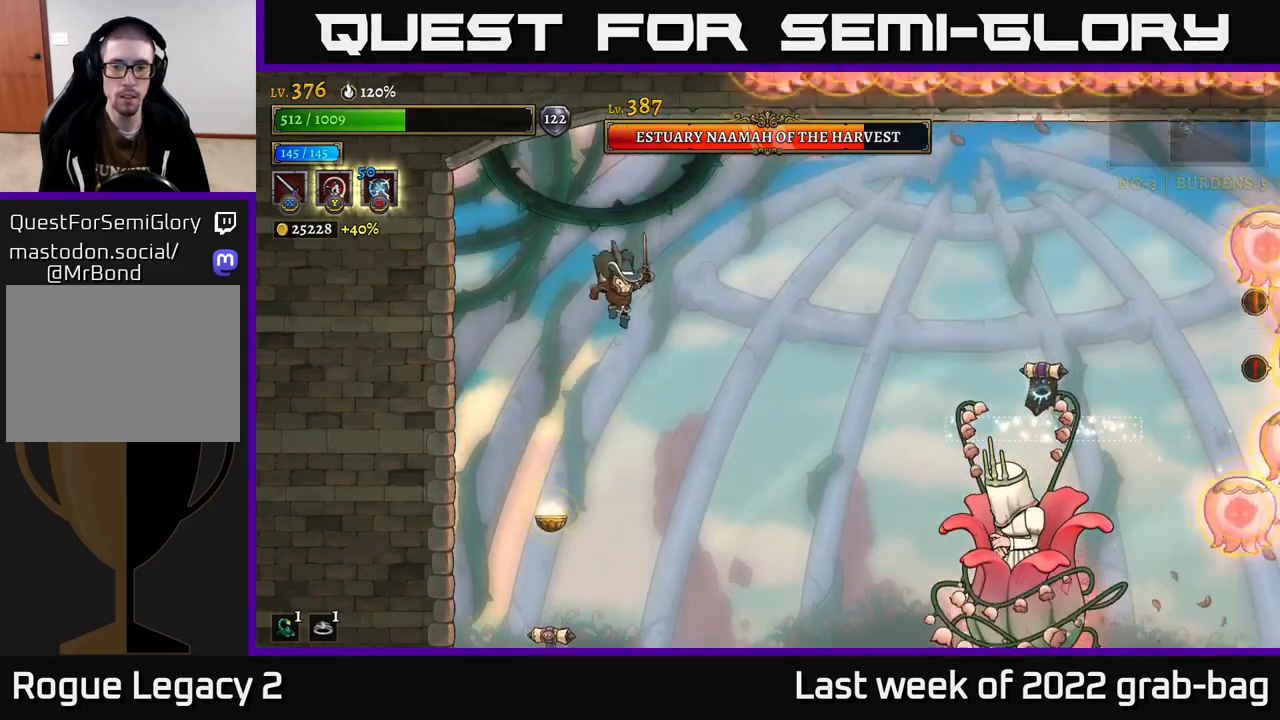
{"dt_ms": 500, "buttons": ["X", "R2"], "left_stick": "right", "right_stick": "center", "events": [[317, "R2", "down"], [417, "X", "down"]]}
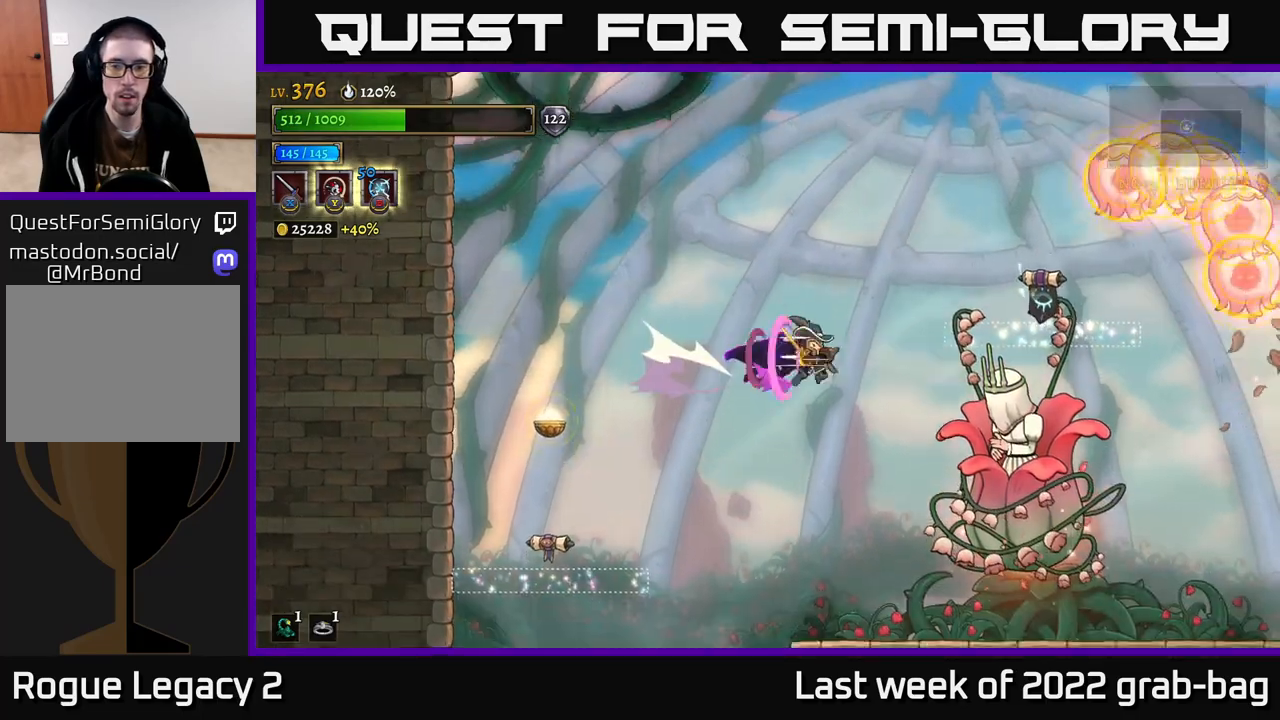
{"dt_ms": 500, "buttons": ["X"], "left_stick": "right", "right_stick": "center", "events": [[17, "R2", "up"], [50, "X", "up"], [50, "left_stick", "left"], [433, "left_stick", "right"], [467, "X", "down"]]}
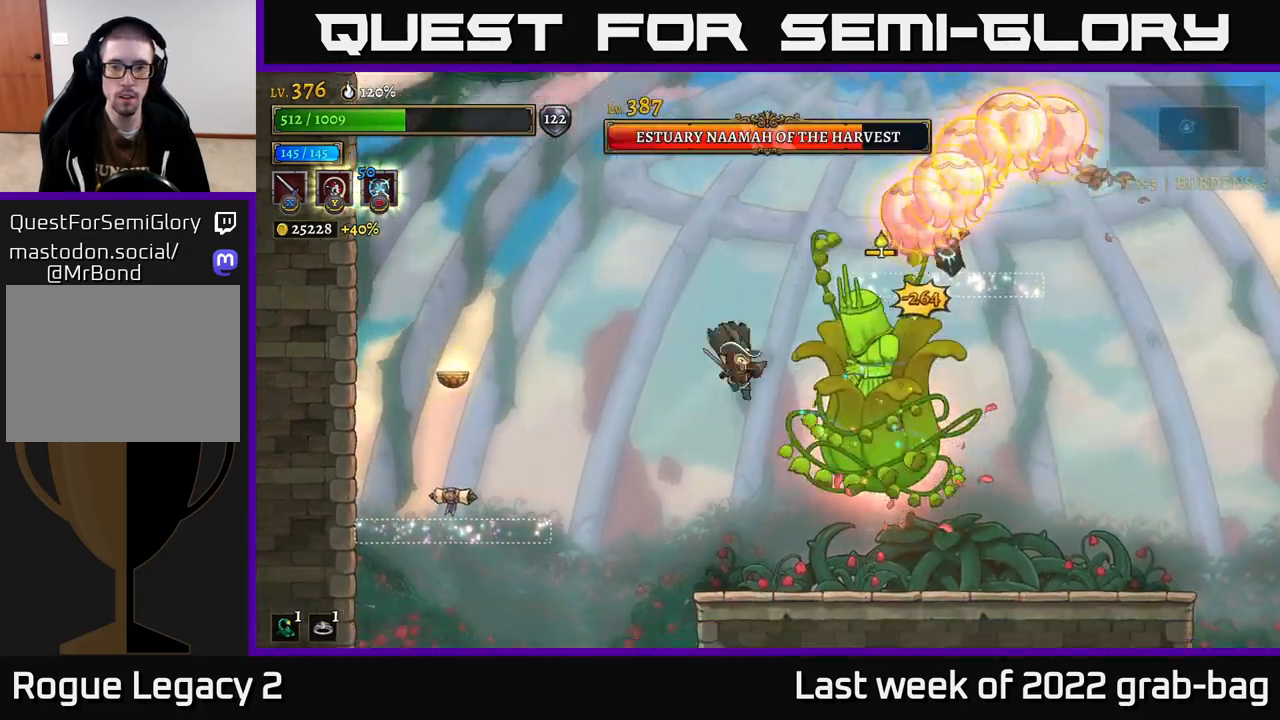
{"dt_ms": 500, "buttons": ["R2"], "left_stick": "right", "right_stick": "center", "events": [[67, "X", "up"], [67, "left_stick", "left"], [333, "left_stick", "right"], [417, "R2", "down"]]}
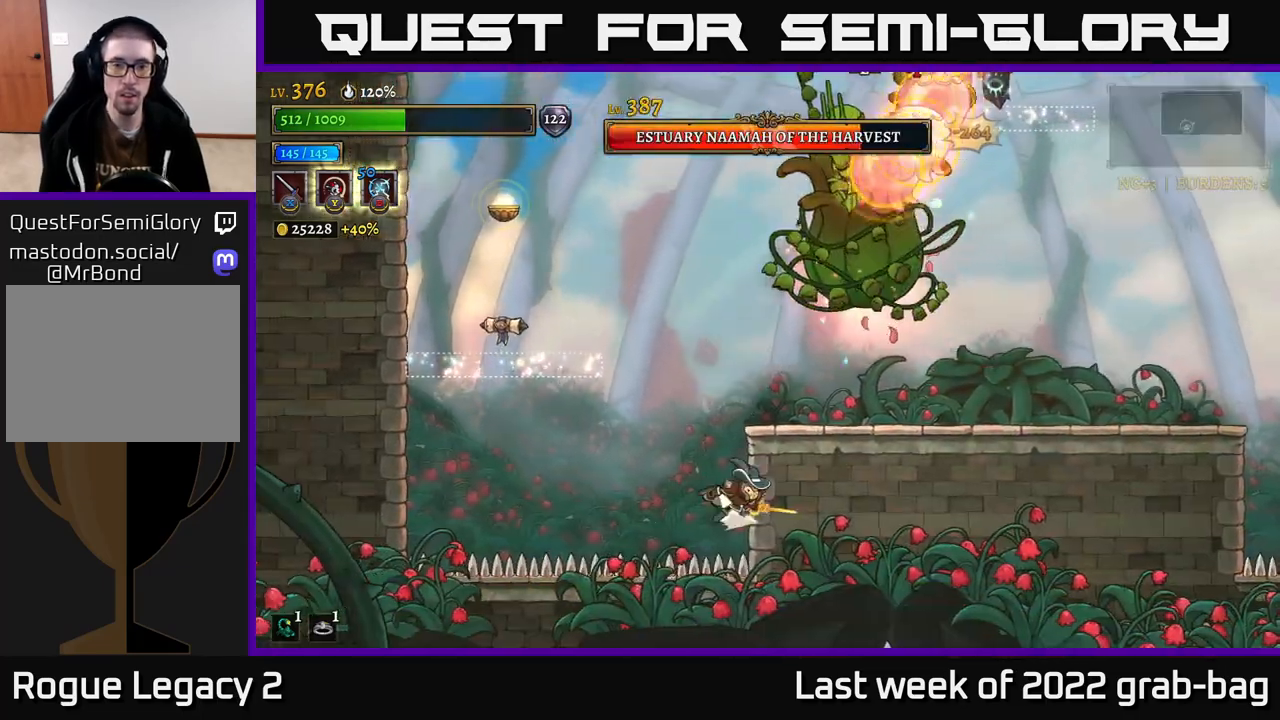
{"dt_ms": 500, "buttons": ["A"], "left_stick": "left", "right_stick": "center", "events": [[250, "A", "down"], [300, "left_stick", "left"], [417, "R2", "up"]]}
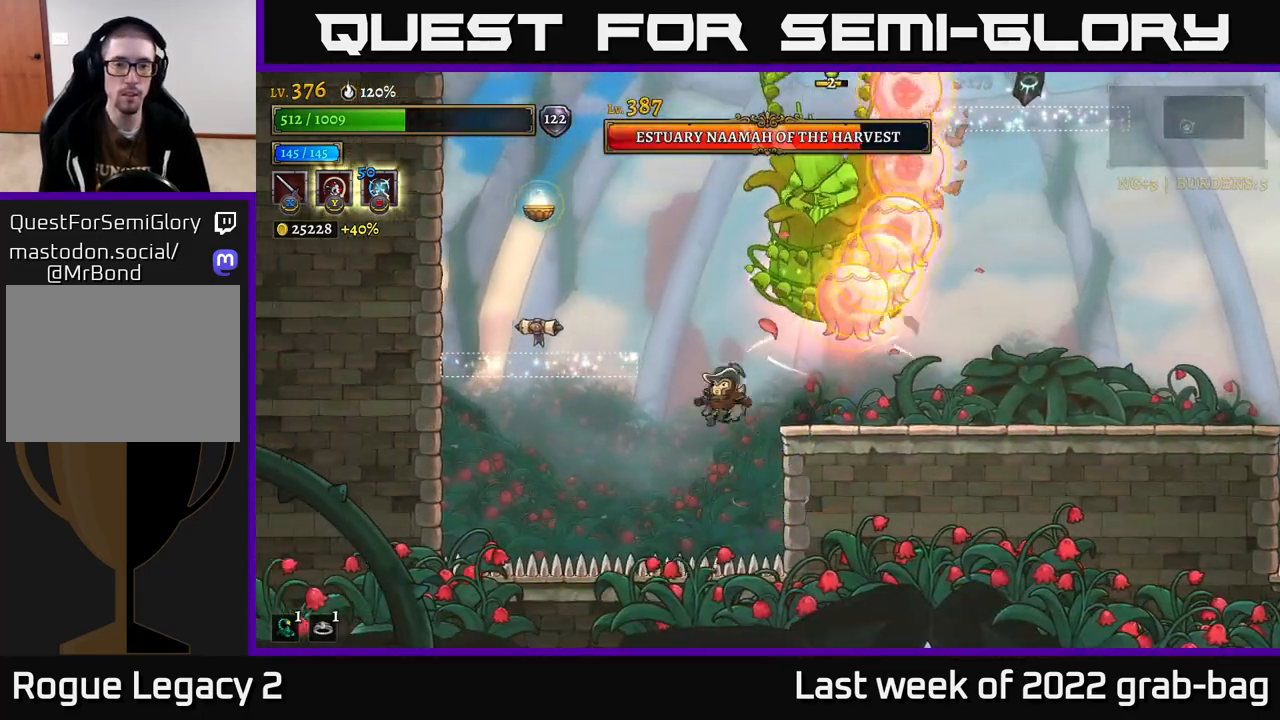
{"dt_ms": 500, "buttons": ["A"], "left_stick": "left", "right_stick": "center", "events": [[217, "A", "up"], [233, "A", "down"]]}
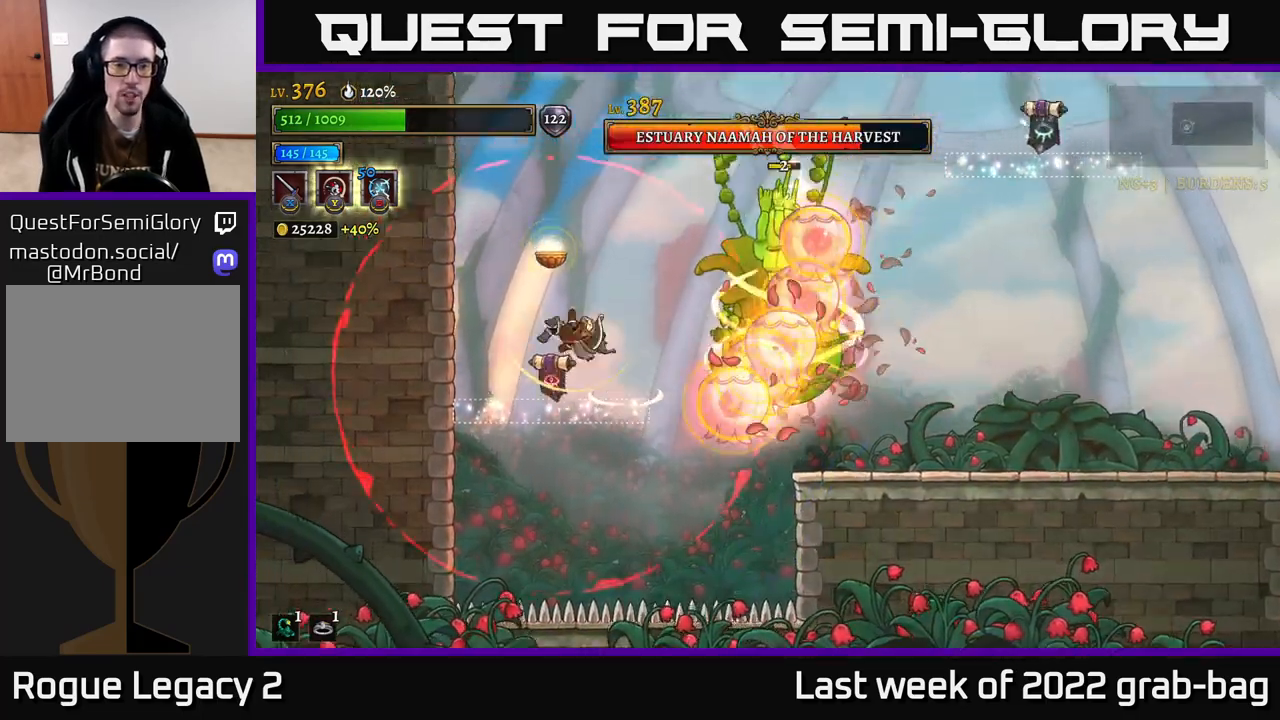
{"dt_ms": 500, "buttons": [], "left_stick": "up-left", "right_stick": "center", "events": [[83, "A", "up"], [233, "left_stick", "right"], [467, "left_stick", "up-left"]]}
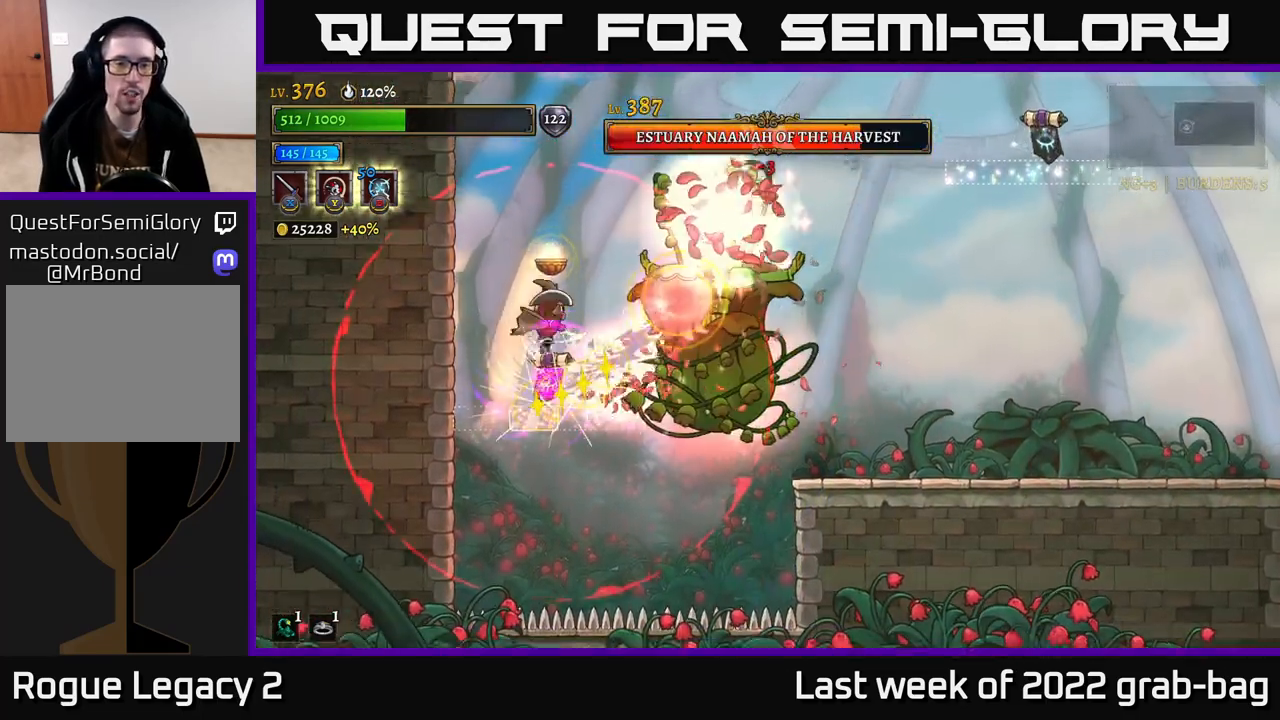
{"dt_ms": 500, "buttons": ["A"], "left_stick": "up-left", "right_stick": "center", "events": [[167, "left_stick", "center"], [233, "left_stick", "right"], [400, "left_stick", "up-left"], [450, "A", "down"]]}
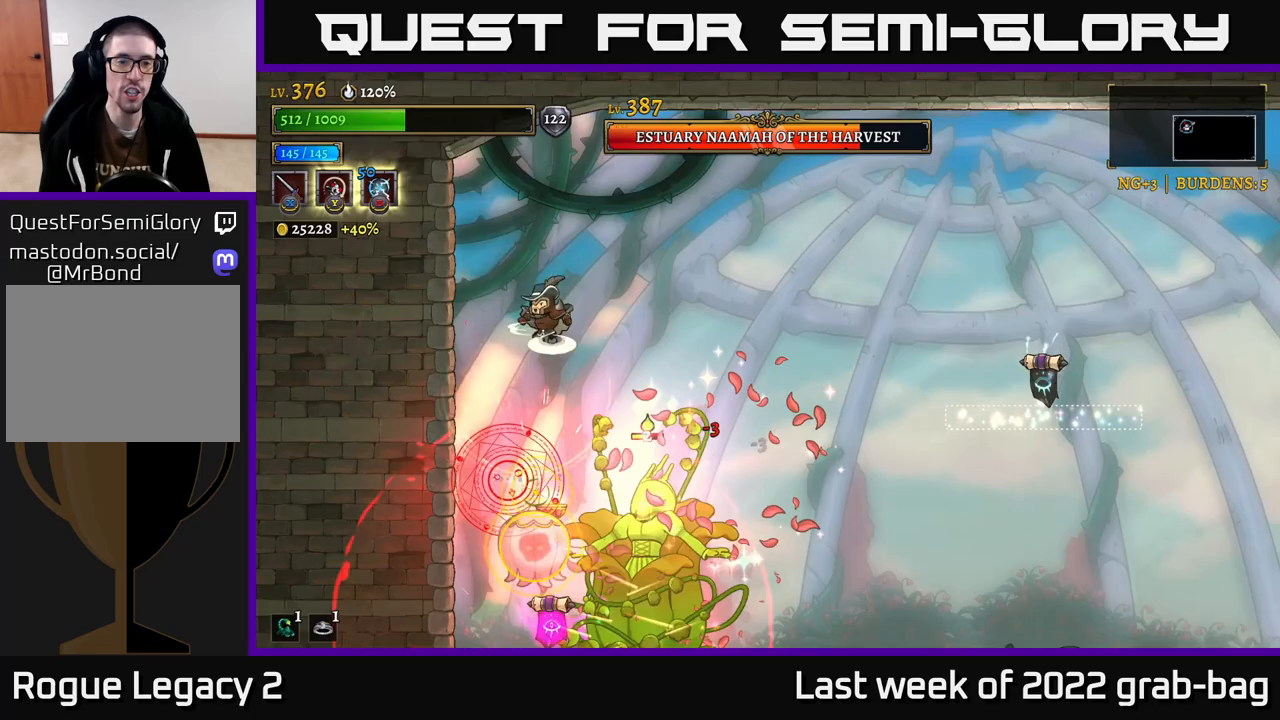
{"dt_ms": 500, "buttons": ["R2"], "left_stick": "right", "right_stick": "center", "events": [[83, "left_stick", "right"], [200, "A", "up"], [250, "R2", "down"]]}
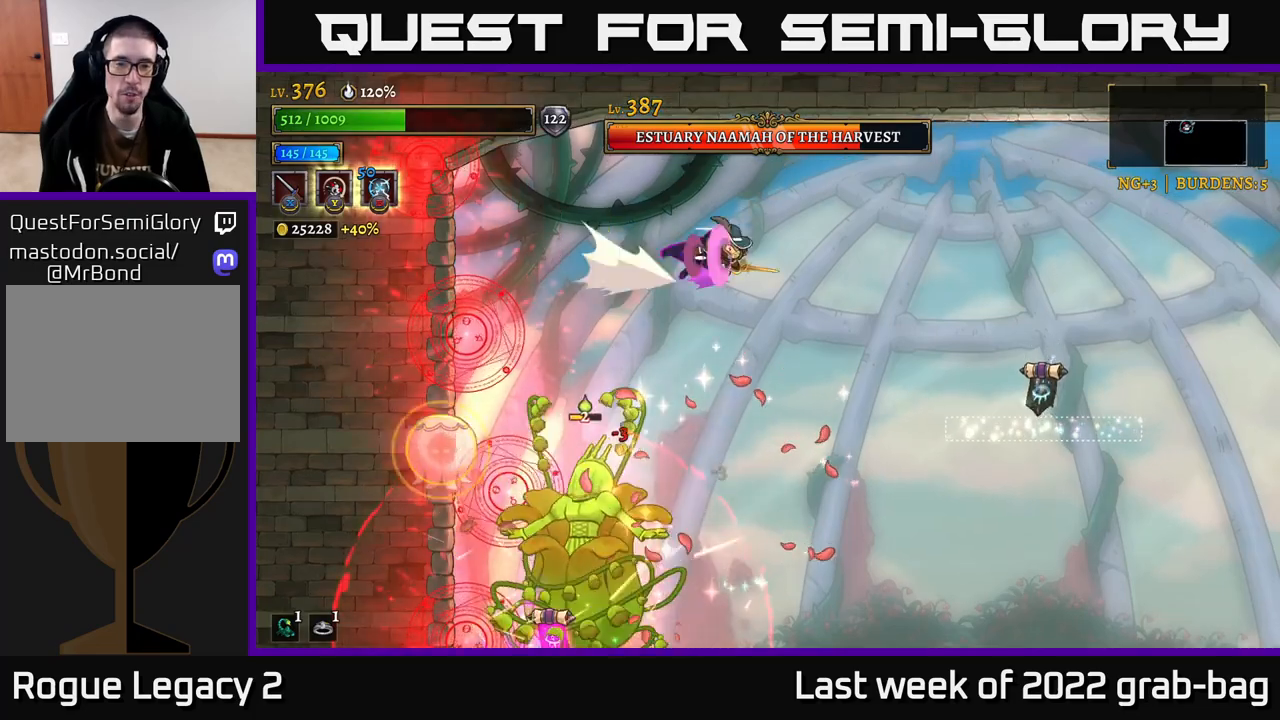
{"dt_ms": 500, "buttons": [], "left_stick": "left", "right_stick": "center", "events": [[217, "R2", "up"], [500, "left_stick", "left"]]}
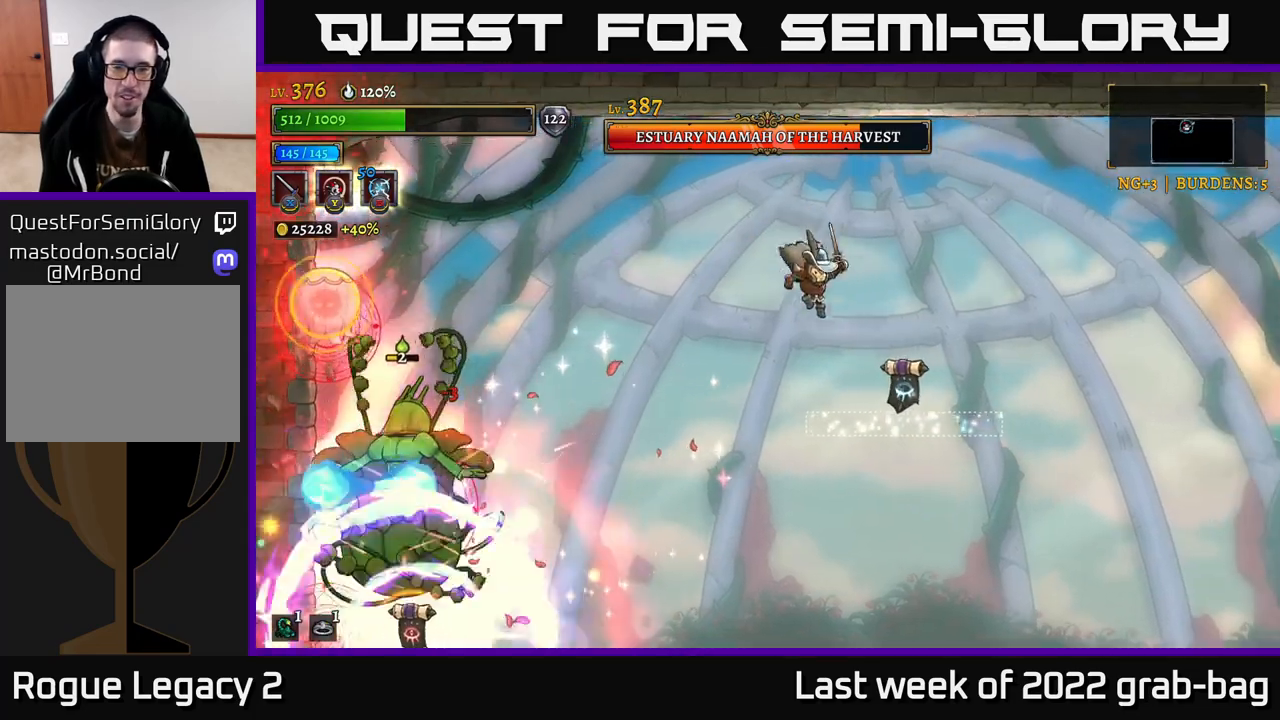
{"dt_ms": 500, "buttons": [], "left_stick": "right", "right_stick": "center", "events": [[50, "X", "down"], [183, "X", "up"], [183, "left_stick", "center"], [267, "left_stick", "right"]]}